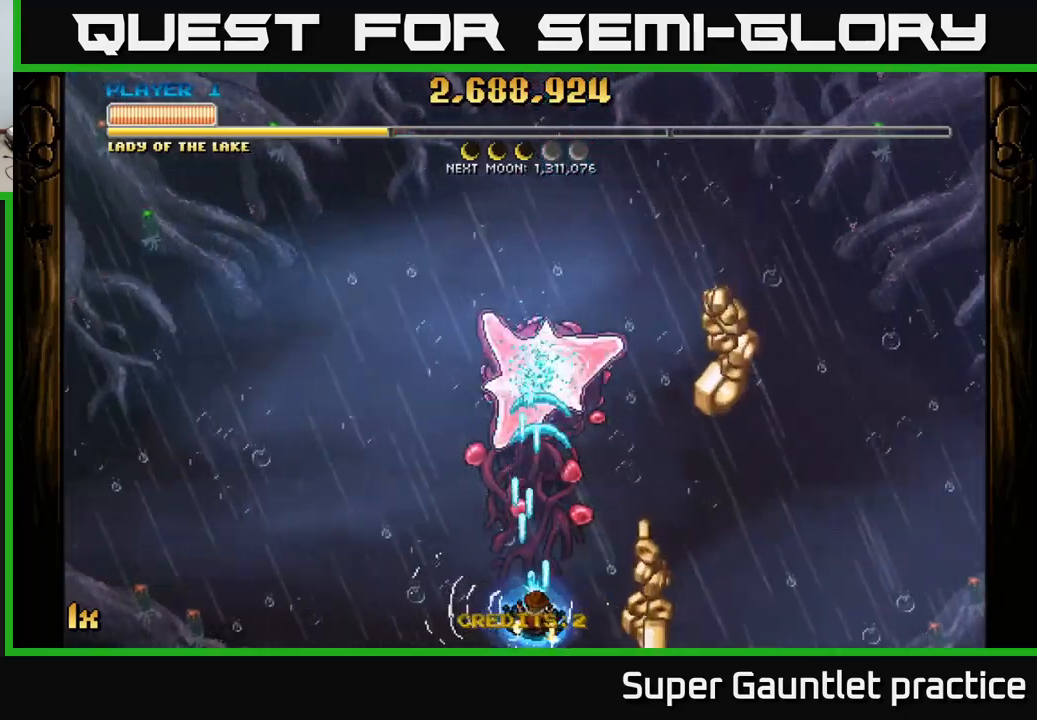
Gameplay with a controller (Xbox layout); each line is a JSON object with the inputs held at the frame after it. "events" lists button and stick changes between this image and that frame as [ms after this image, input, new state], when the widget could be followed in between. Not read: right_stick.
{"buttons": ["A"], "left_stick": "right", "events": [[33, "left_stick", "right"]]}
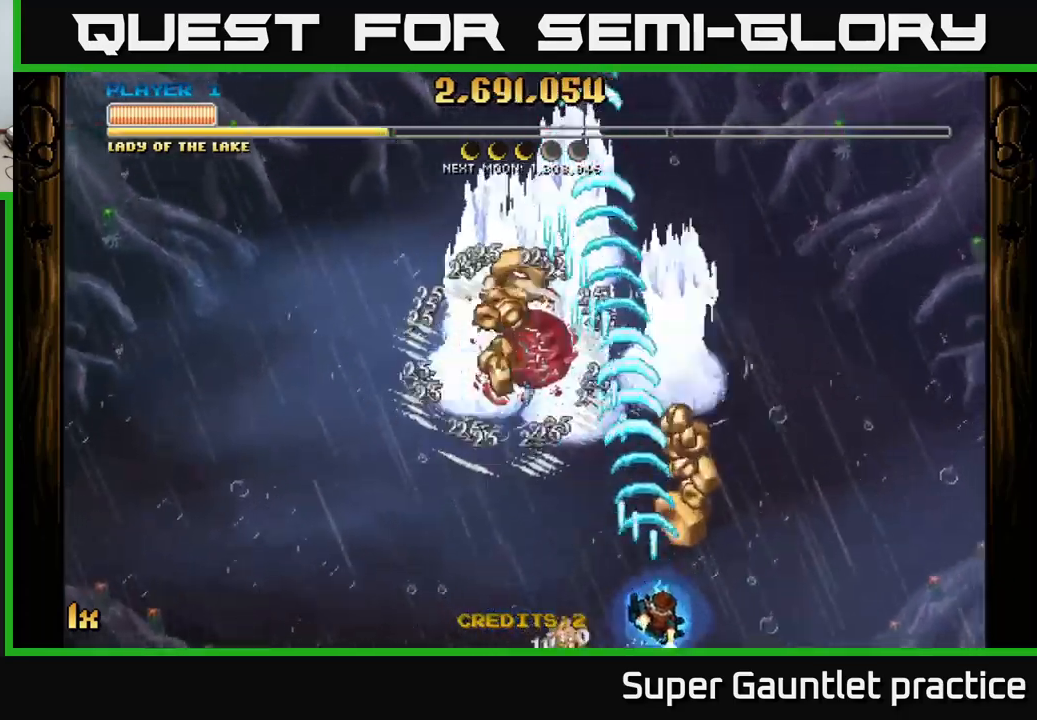
{"buttons": ["A"], "left_stick": "down-left", "events": [[150, "left_stick", "up"], [216, "left_stick", "up-left"], [366, "left_stick", "down-left"]]}
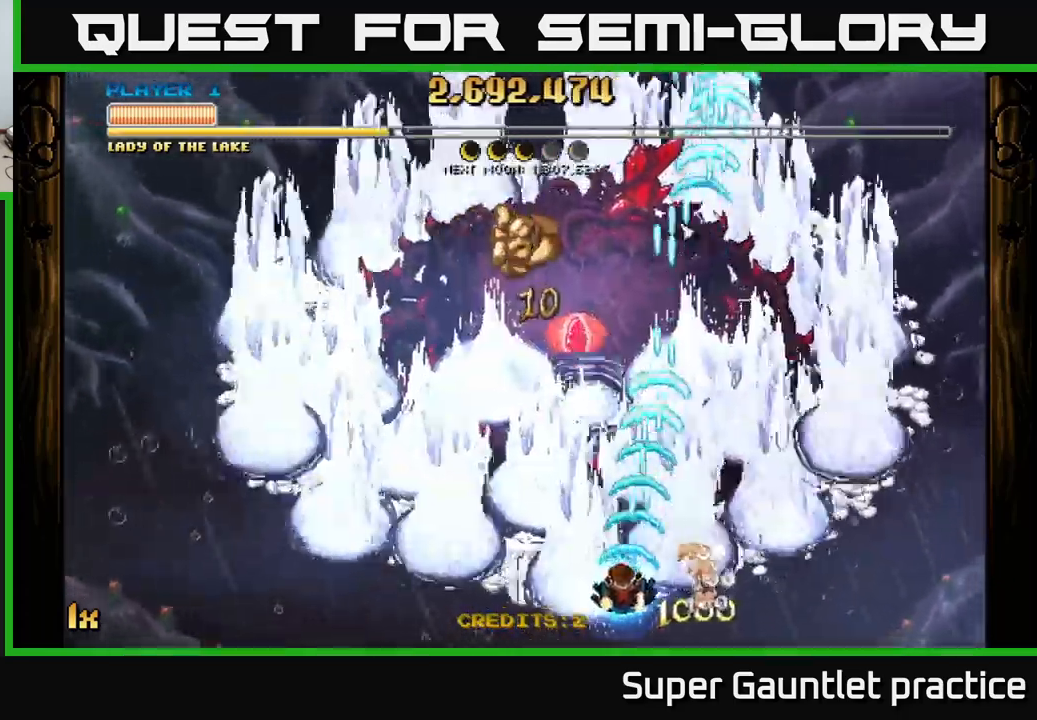
{"buttons": ["A"], "left_stick": "up", "events": [[83, "left_stick", "up-left"], [133, "left_stick", "up"], [316, "X", "down"], [400, "X", "up"]]}
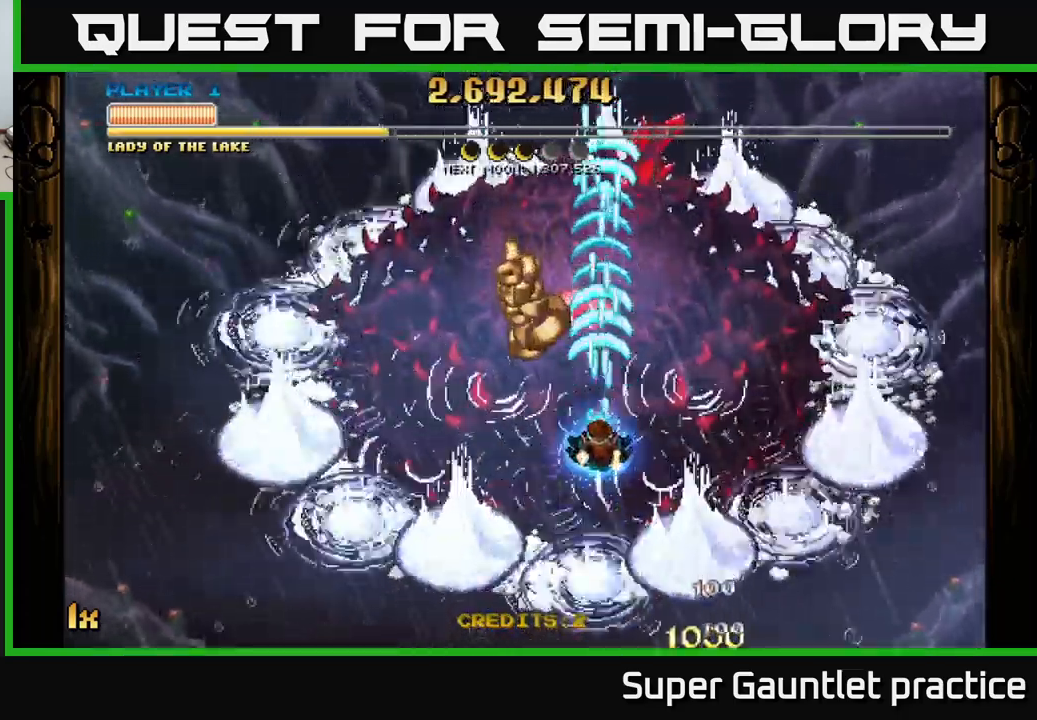
{"buttons": ["A"], "left_stick": "down", "events": [[50, "left_stick", "center"], [116, "left_stick", "down"]]}
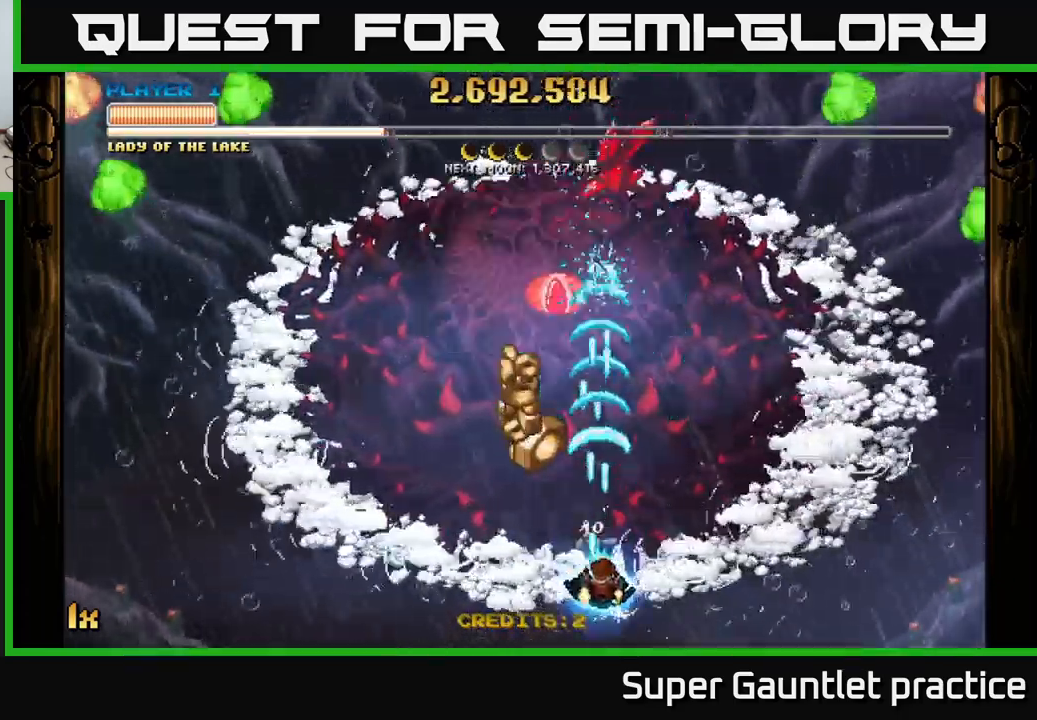
{"buttons": ["A"], "left_stick": "up-left", "events": [[200, "left_stick", "up-left"]]}
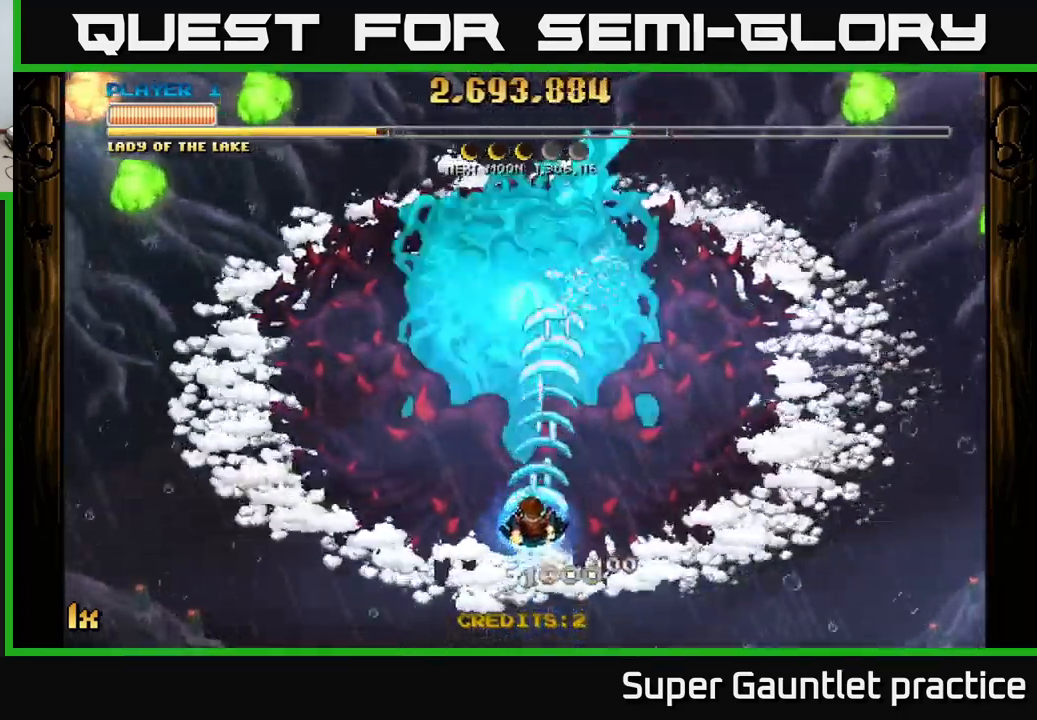
{"buttons": ["A"], "left_stick": "down", "events": [[266, "left_stick", "center"], [500, "left_stick", "down"]]}
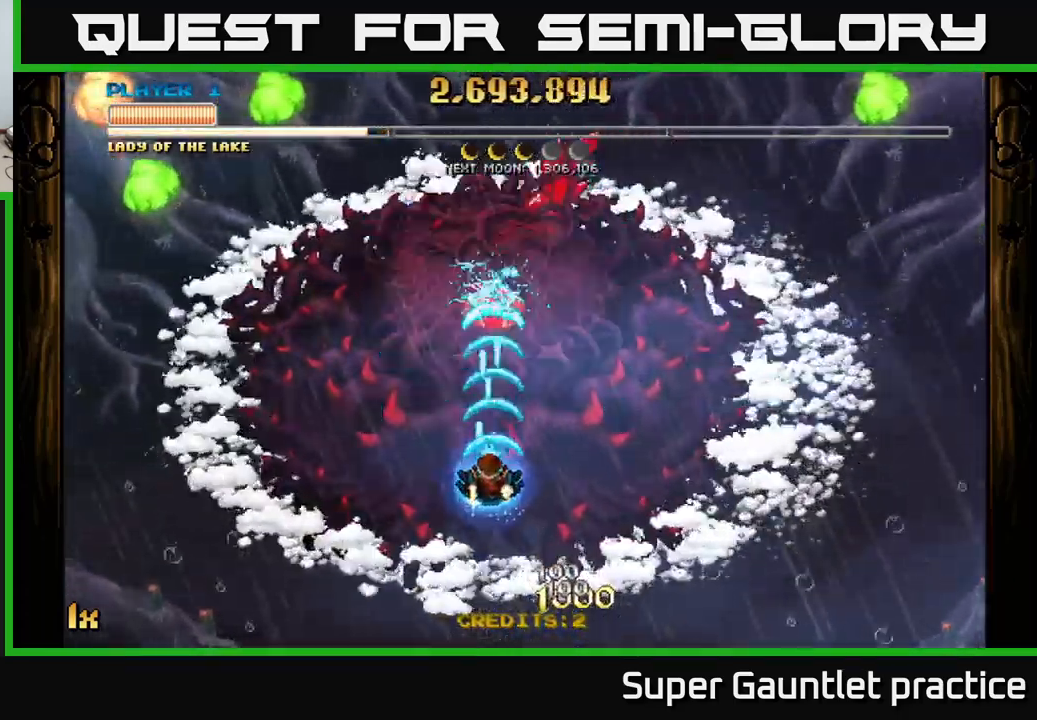
{"buttons": ["A"], "left_stick": "down-left", "events": [[16, "left_stick", "down-left"], [183, "left_stick", "center"], [400, "left_stick", "down-left"]]}
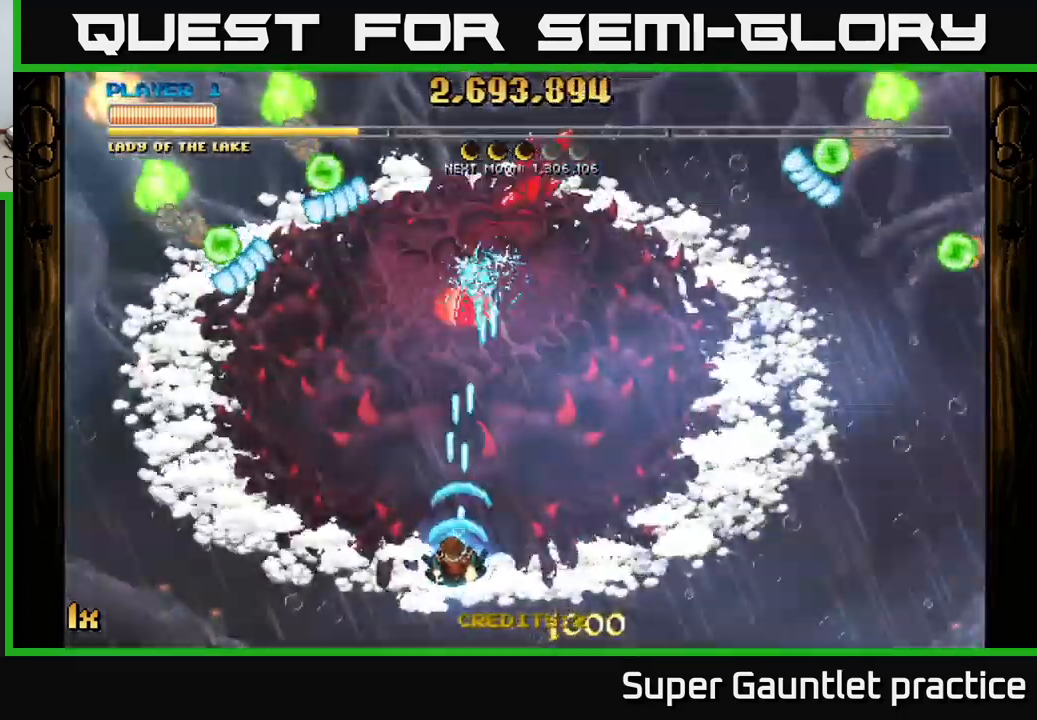
{"buttons": ["A"], "left_stick": "left", "events": [[66, "left_stick", "center"], [183, "left_stick", "down-left"], [333, "left_stick", "center"], [400, "left_stick", "down-left"], [500, "left_stick", "left"]]}
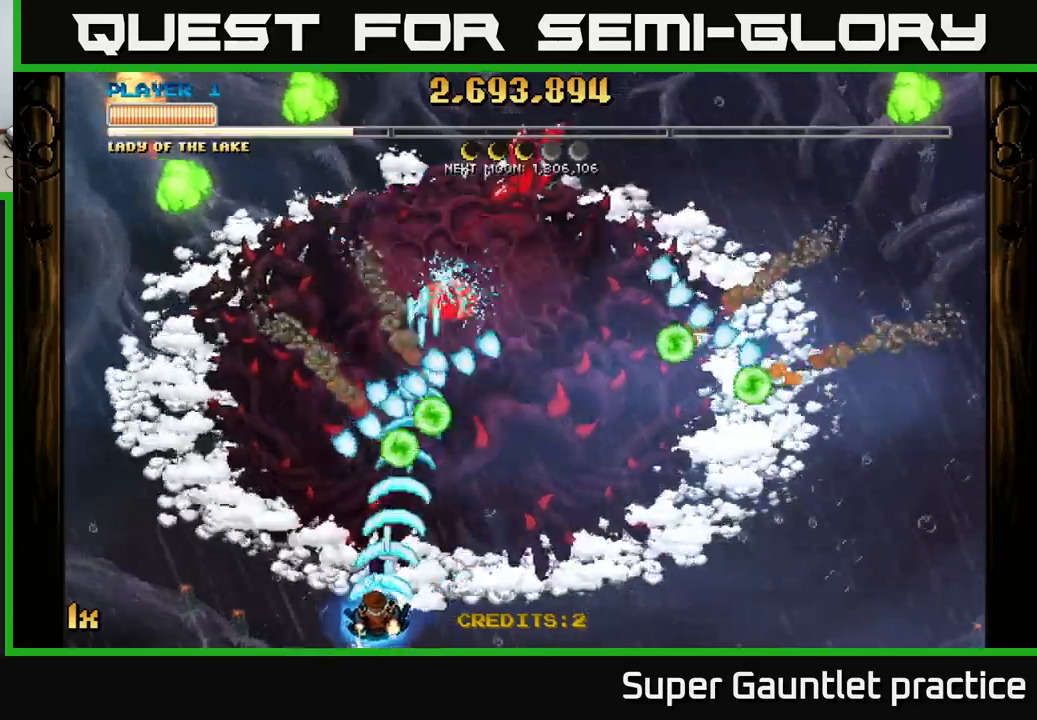
{"buttons": ["A"], "left_stick": "up", "events": [[200, "left_stick", "up-left"], [317, "left_stick", "up"]]}
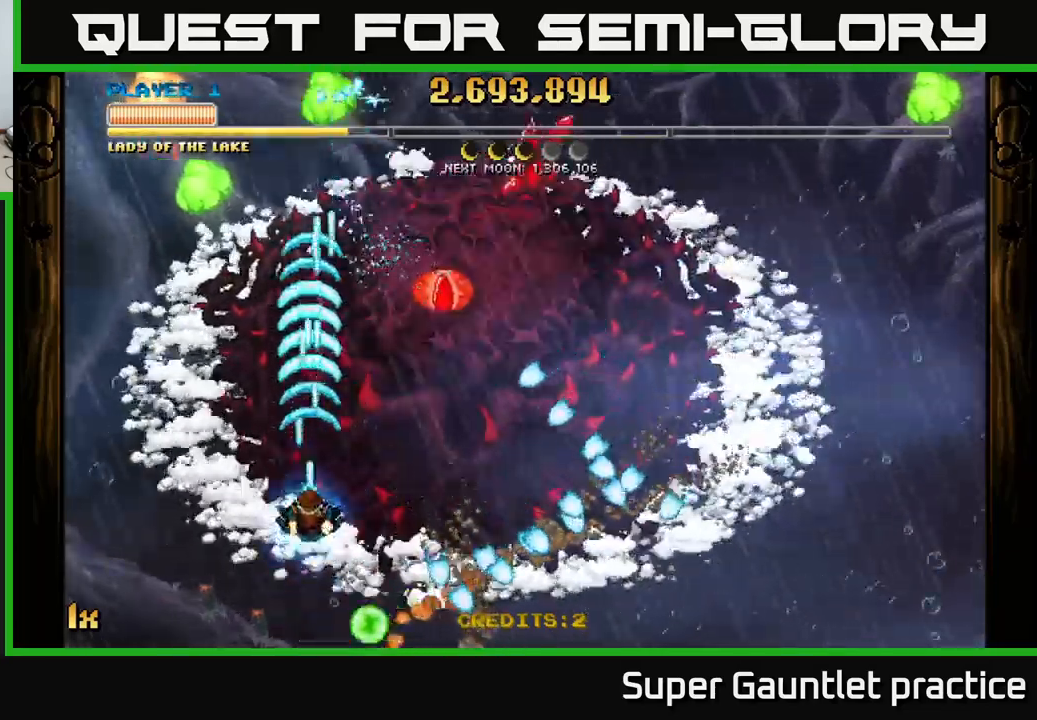
{"buttons": ["A"], "left_stick": "left", "events": [[450, "left_stick", "left"]]}
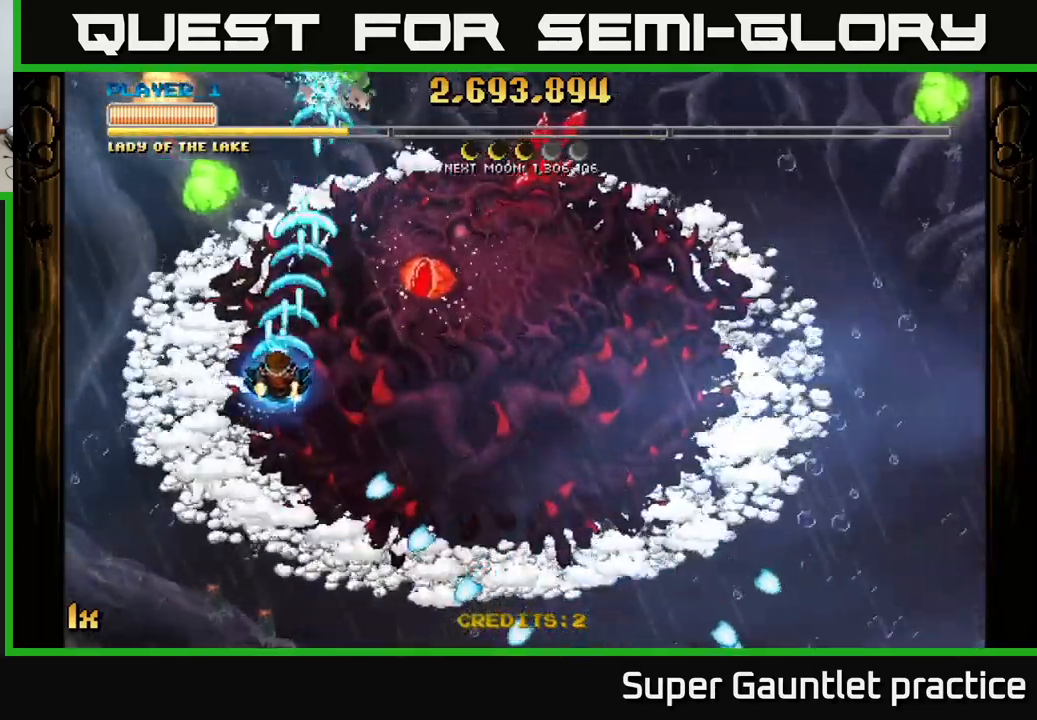
{"buttons": ["A"], "left_stick": "down-right", "events": [[67, "left_stick", "down-left"], [350, "left_stick", "down-right"]]}
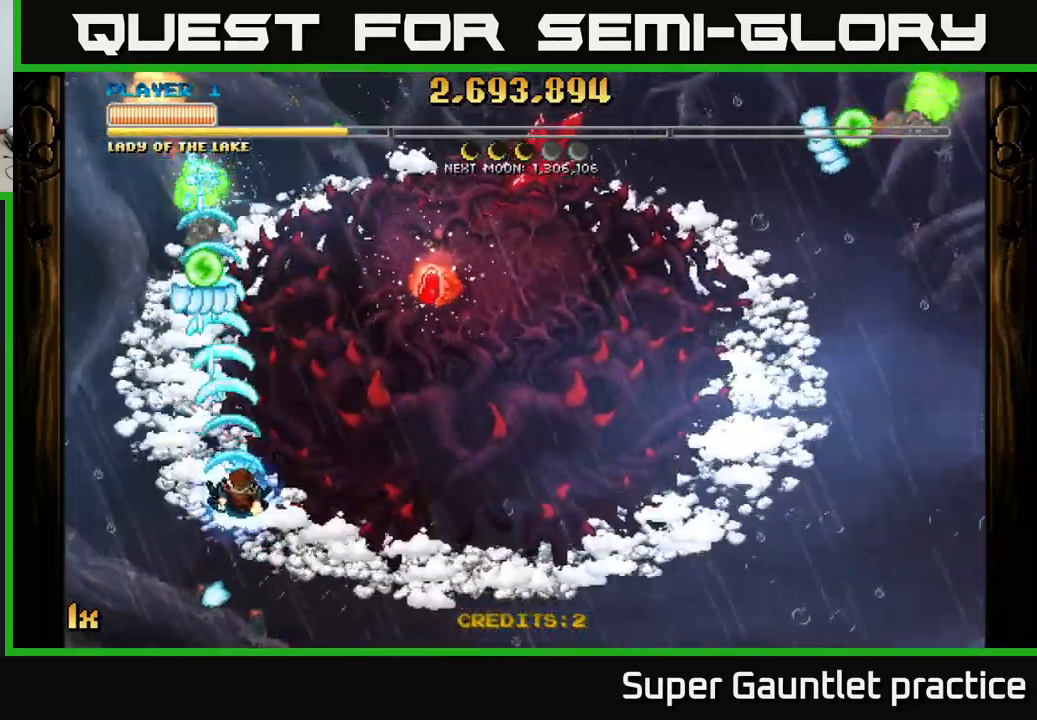
{"buttons": ["A"], "left_stick": "right", "events": [[317, "left_stick", "right"]]}
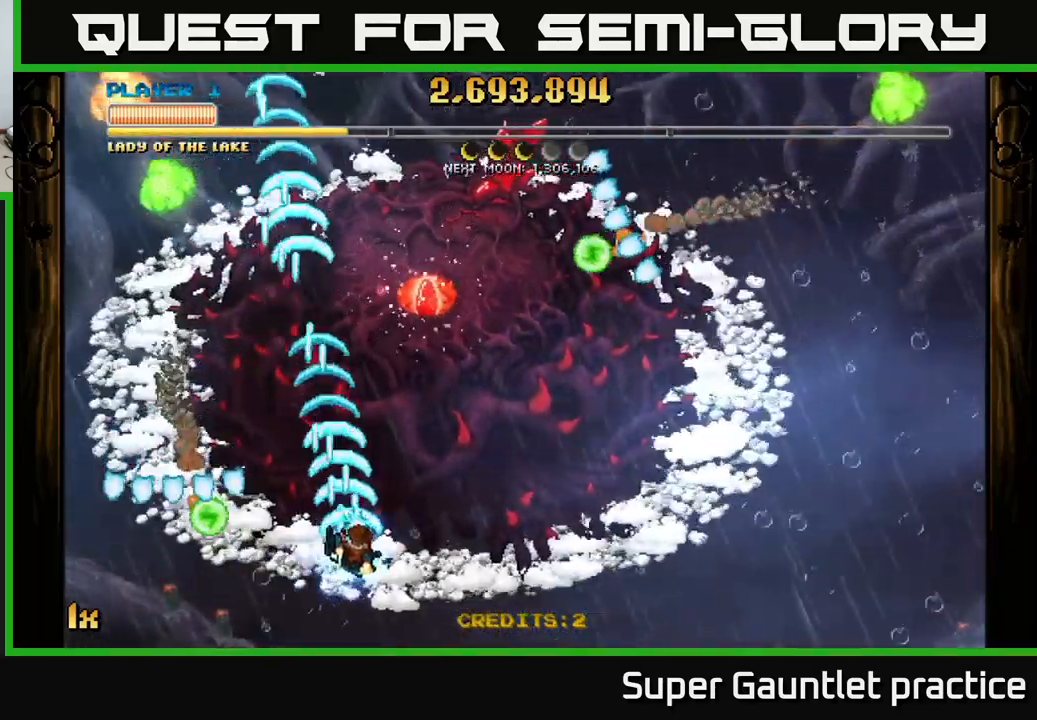
{"buttons": ["A"], "left_stick": "center", "events": [[167, "left_stick", "down-right"], [500, "left_stick", "center"]]}
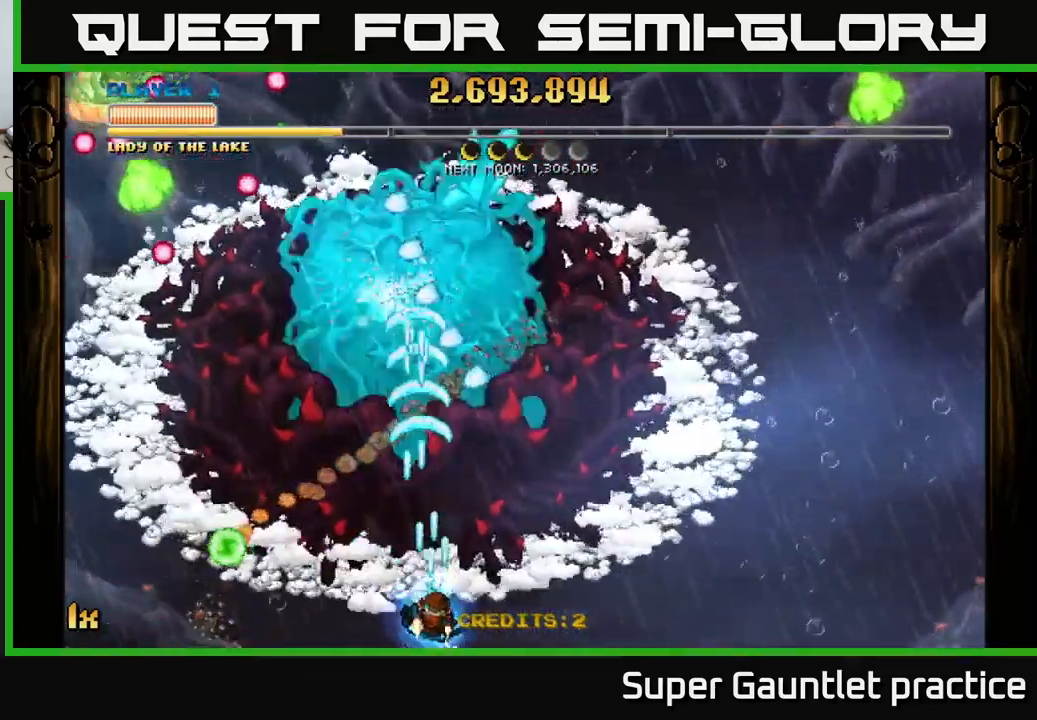
{"buttons": ["A"], "left_stick": "up-right", "events": [[117, "left_stick", "up-right"], [150, "X", "down"], [250, "X", "up"], [383, "left_stick", "right"], [500, "left_stick", "up-right"]]}
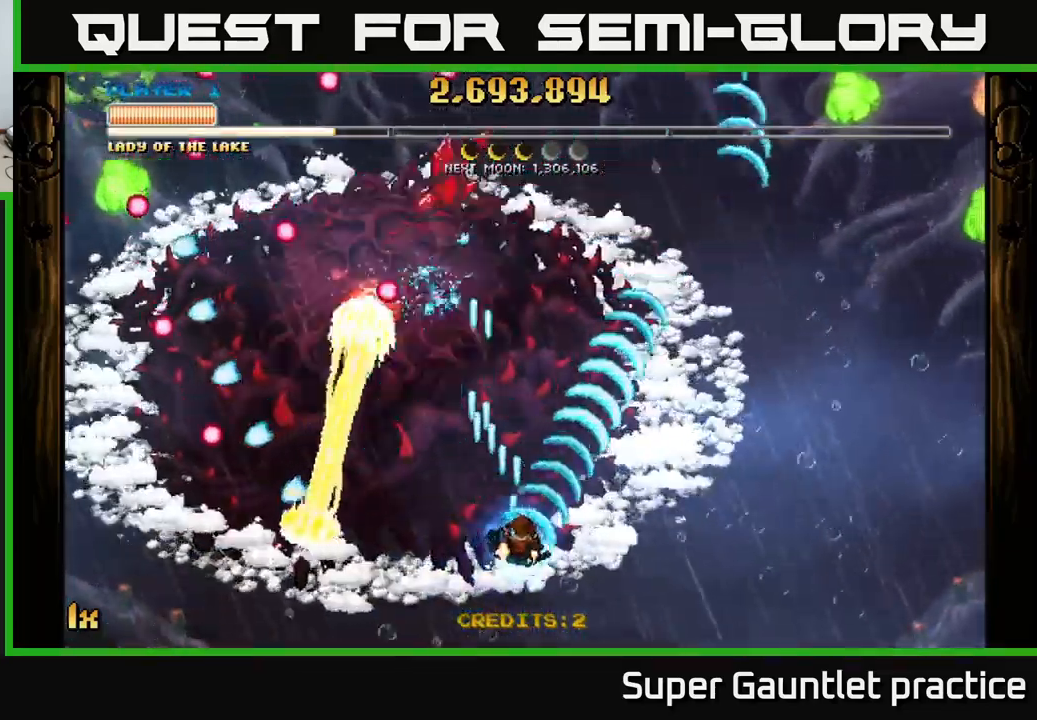
{"buttons": ["A"], "left_stick": "up-right", "events": []}
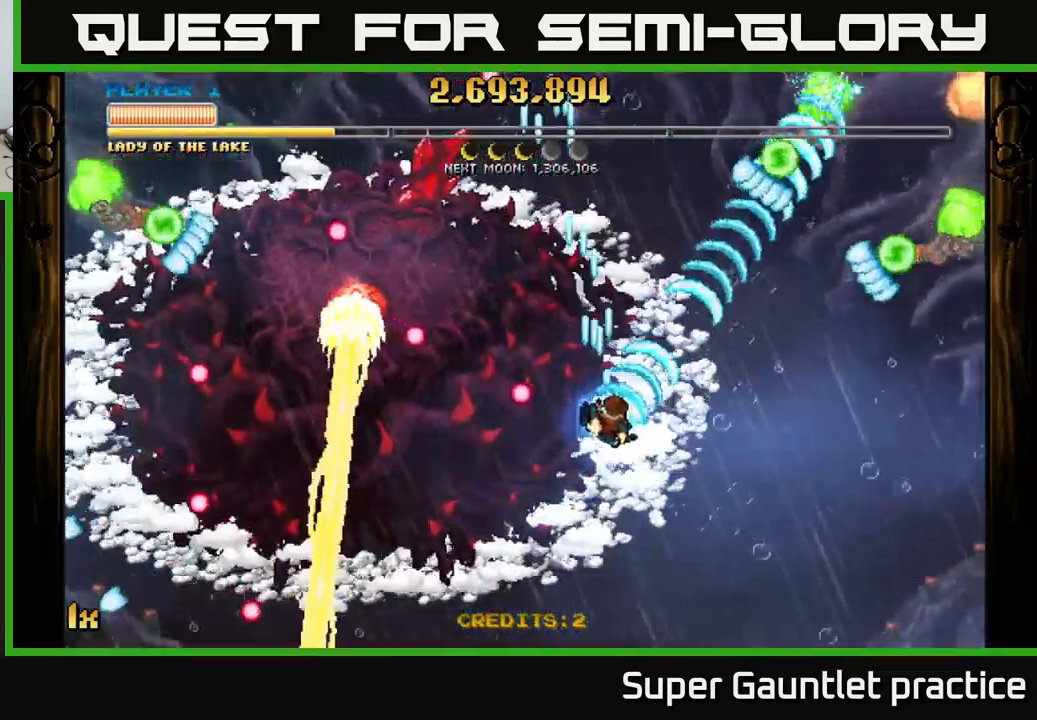
{"buttons": ["A"], "left_stick": "up-left", "events": [[83, "left_stick", "up"], [233, "left_stick", "up-left"]]}
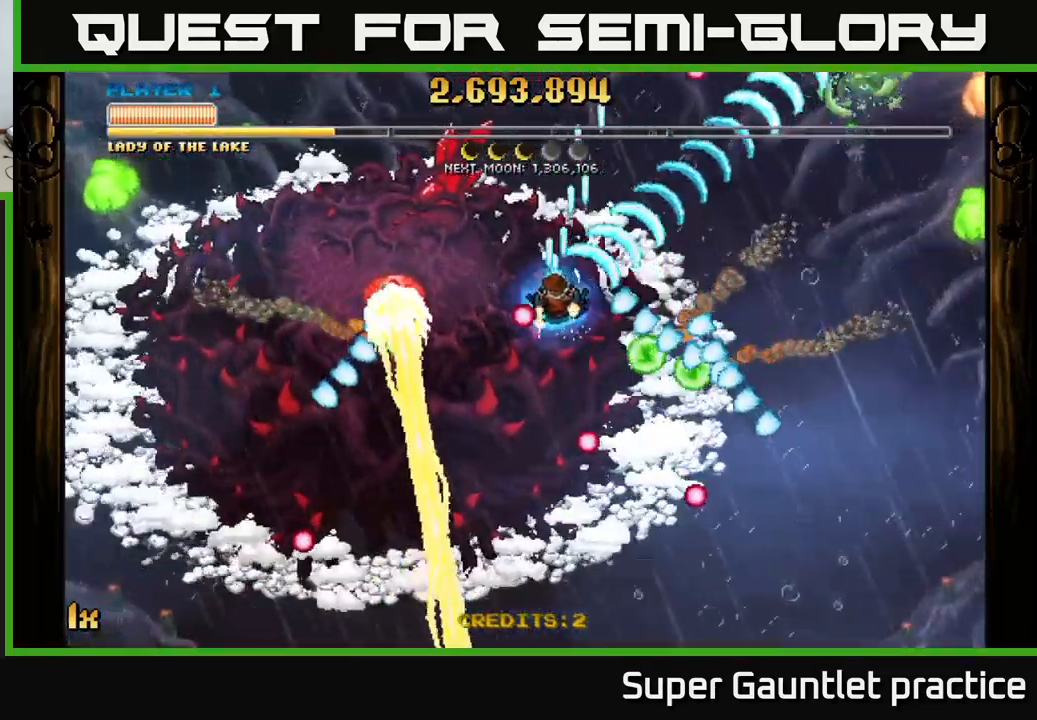
{"buttons": ["A"], "left_stick": "up-right", "events": [[33, "left_stick", "up"], [150, "X", "down"], [167, "left_stick", "right"], [217, "X", "up"], [317, "left_stick", "up-right"]]}
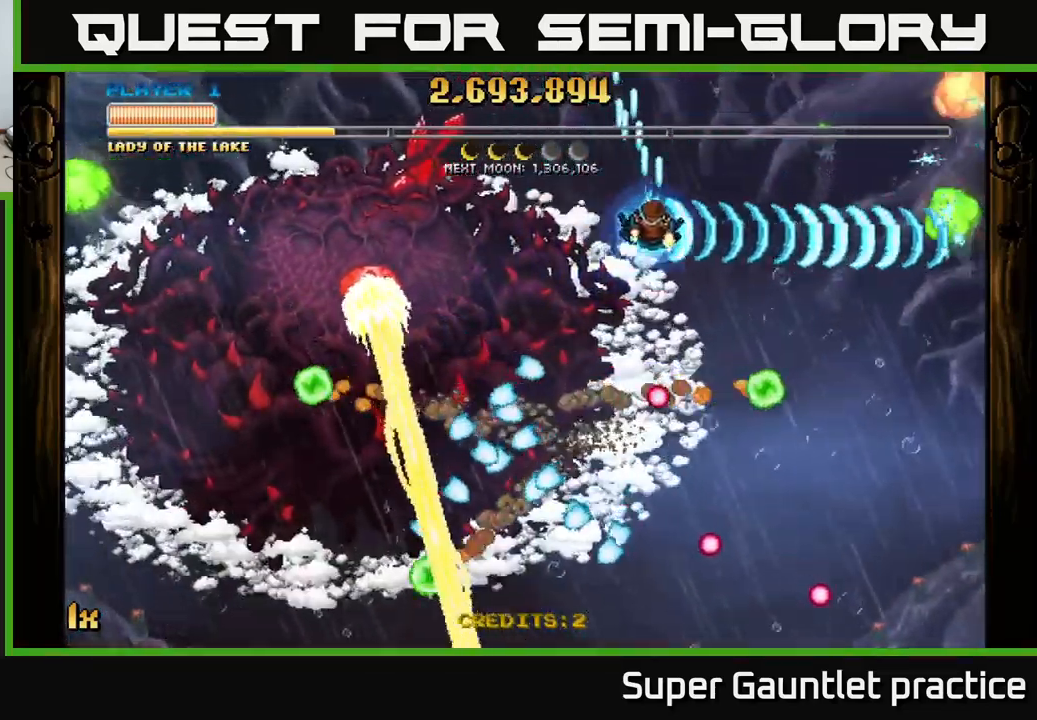
{"buttons": ["A"], "left_stick": "down-right", "events": [[250, "left_stick", "down-left"], [449, "left_stick", "down-right"]]}
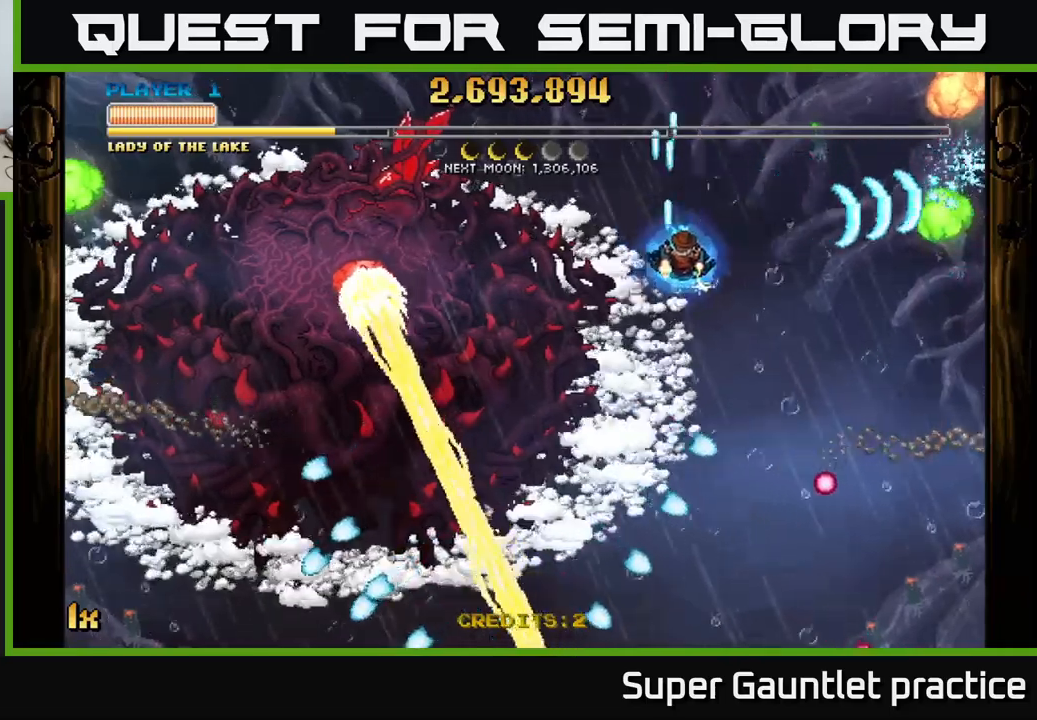
{"buttons": ["A"], "left_stick": "down-right", "events": []}
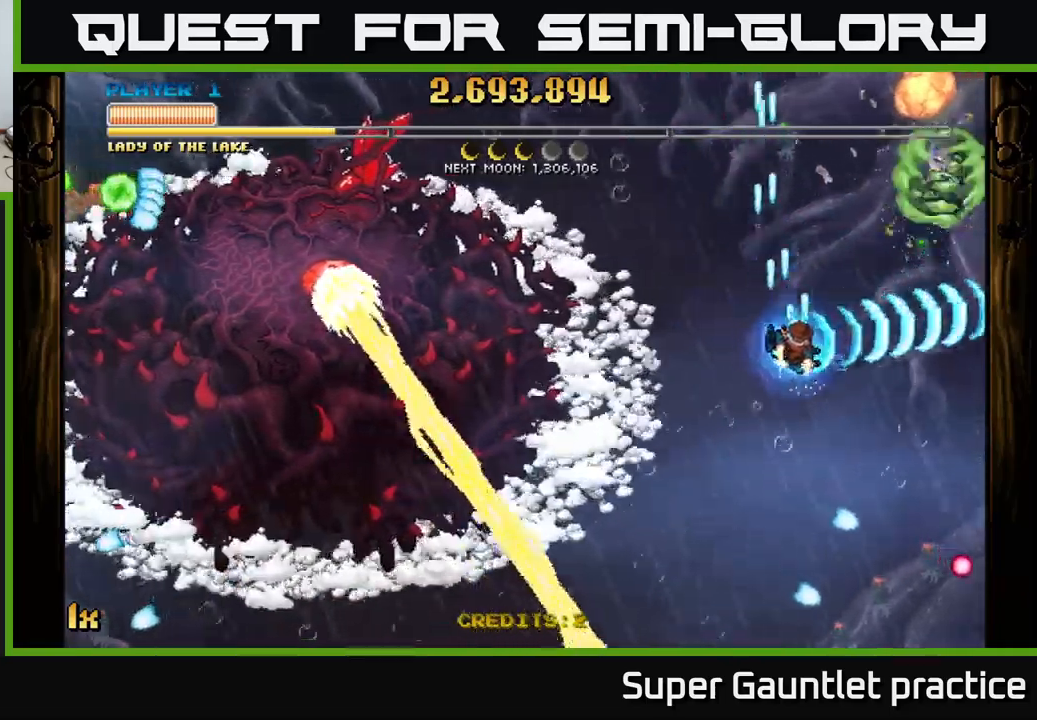
{"buttons": ["A"], "left_stick": "down", "events": [[200, "X", "down"], [200, "left_stick", "up-right"], [250, "left_stick", "up"], [367, "X", "up"], [400, "left_stick", "right"], [500, "left_stick", "down"]]}
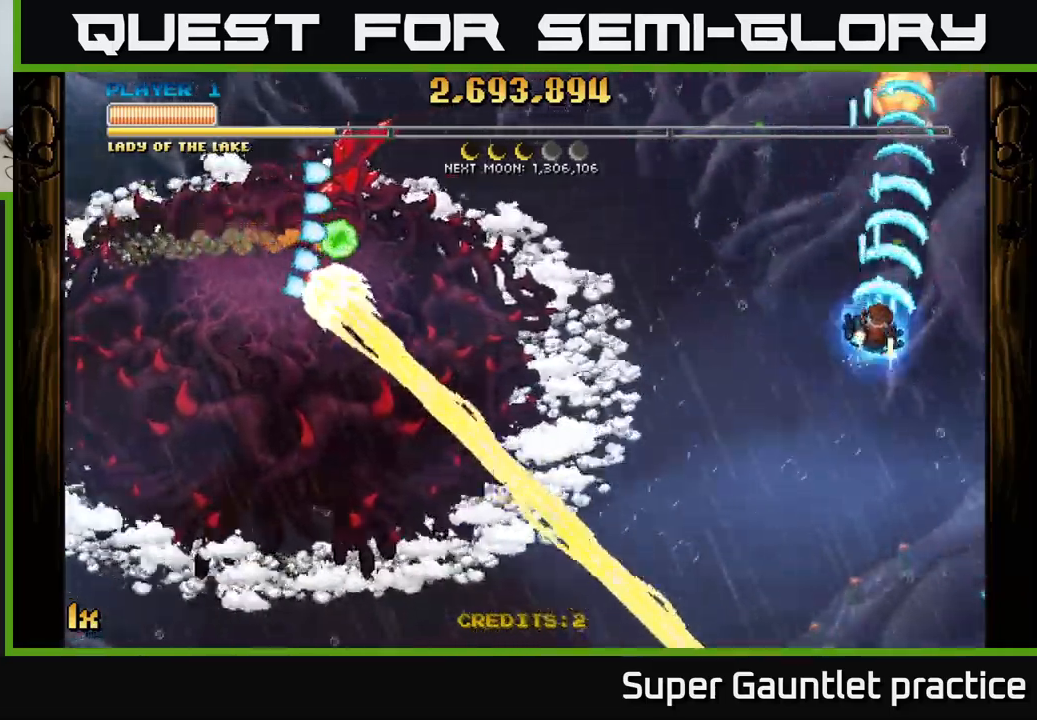
{"buttons": ["A"], "left_stick": "up-right", "events": [[167, "left_stick", "center"], [217, "left_stick", "down-right"], [300, "left_stick", "down-left"], [367, "left_stick", "up-left"], [434, "left_stick", "up-right"]]}
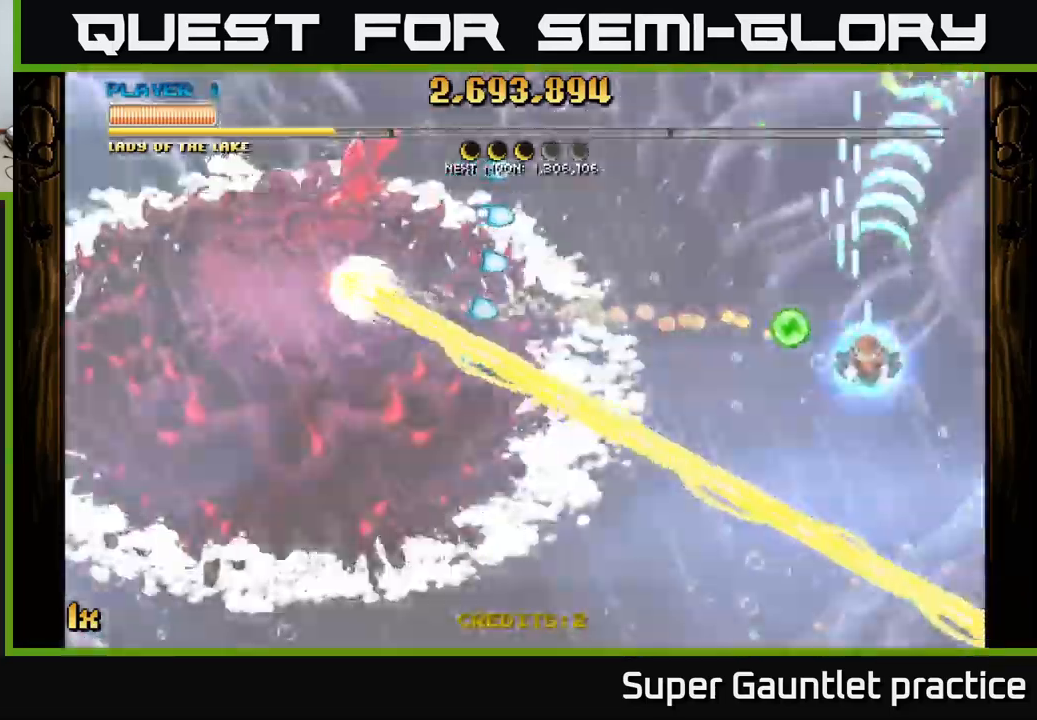
{"buttons": ["A"], "left_stick": "left", "events": [[417, "X", "down"], [417, "left_stick", "left"], [500, "X", "up"]]}
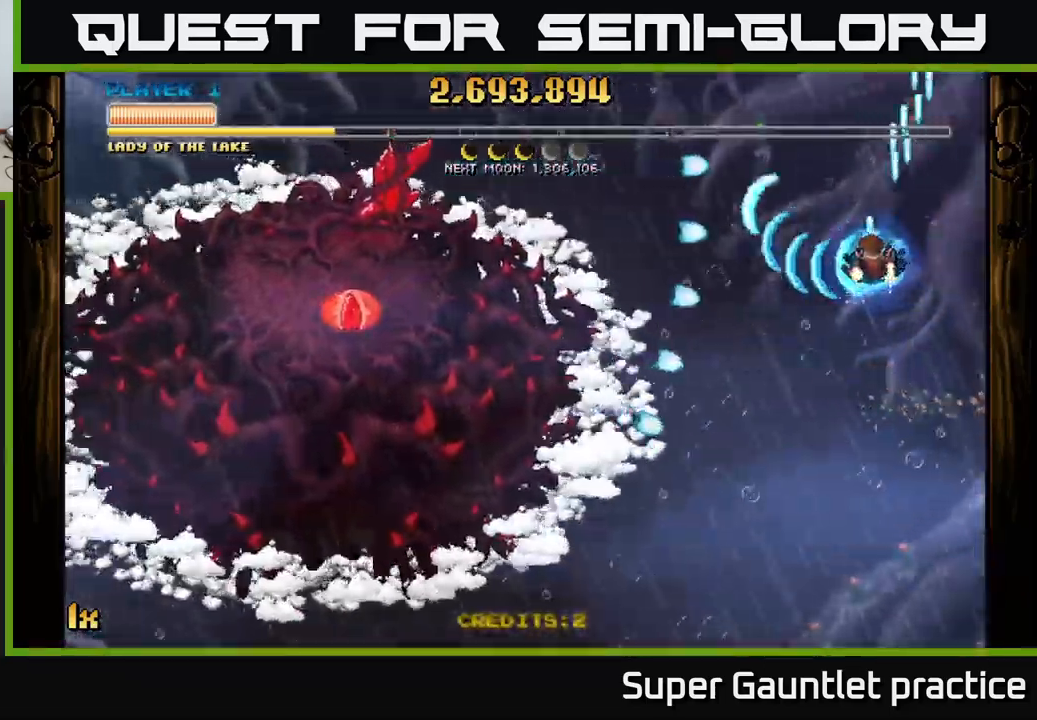
{"buttons": ["A"], "left_stick": "down-left", "events": [[50, "left_stick", "up"], [250, "left_stick", "left"], [400, "left_stick", "down-left"]]}
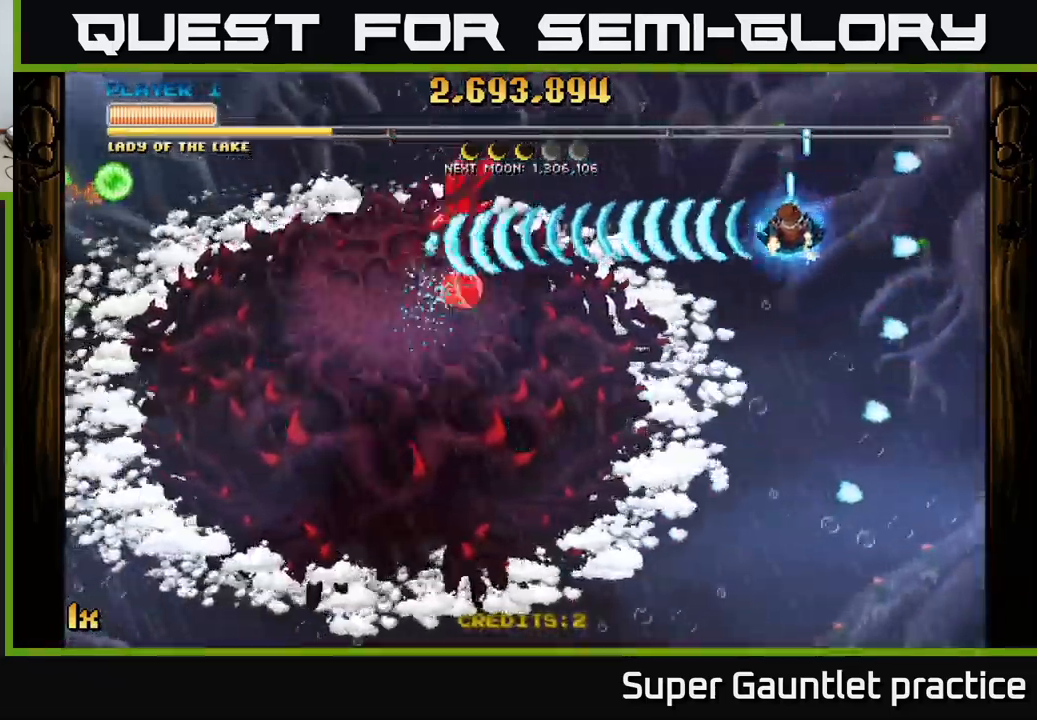
{"buttons": ["A"], "left_stick": "down-left", "events": [[350, "X", "down"], [350, "left_stick", "up-left"], [450, "X", "up"], [467, "left_stick", "down-left"]]}
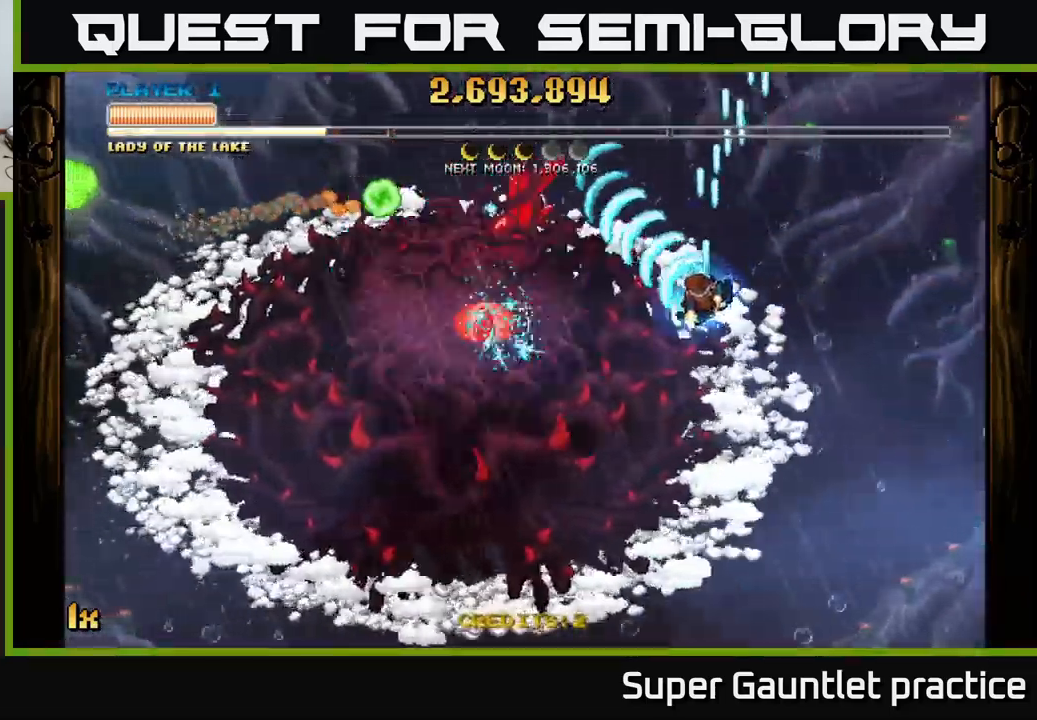
{"buttons": ["A"], "left_stick": "down-left", "events": []}
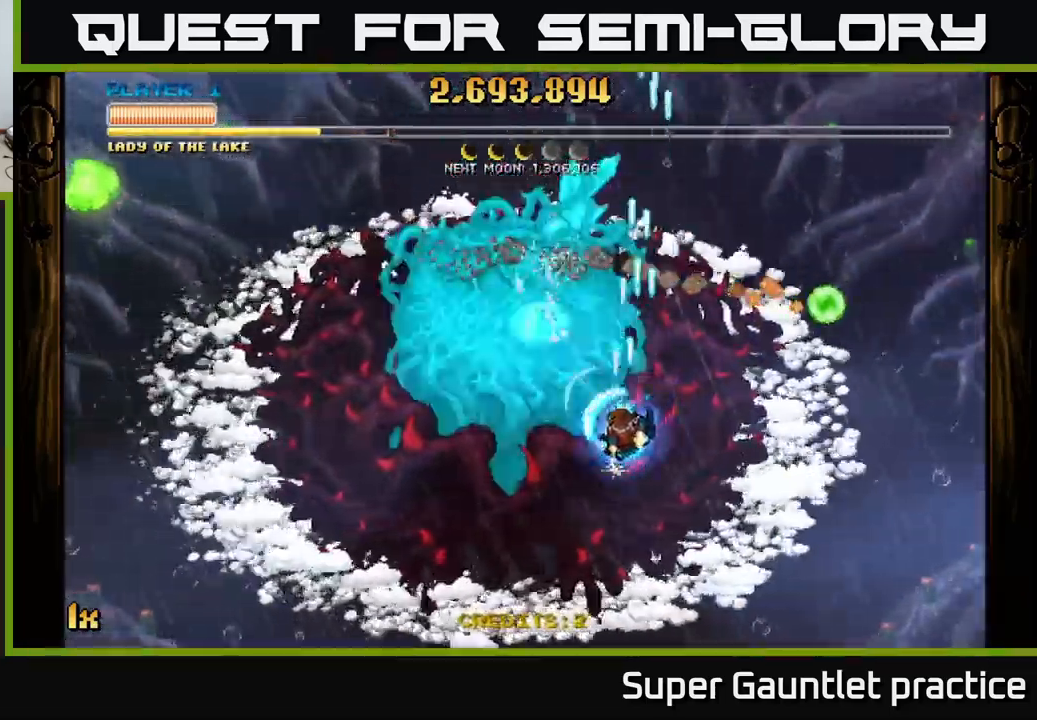
{"buttons": ["A"], "left_stick": "down", "events": [[184, "X", "down"], [200, "left_stick", "up"], [350, "X", "up"], [367, "left_stick", "down"]]}
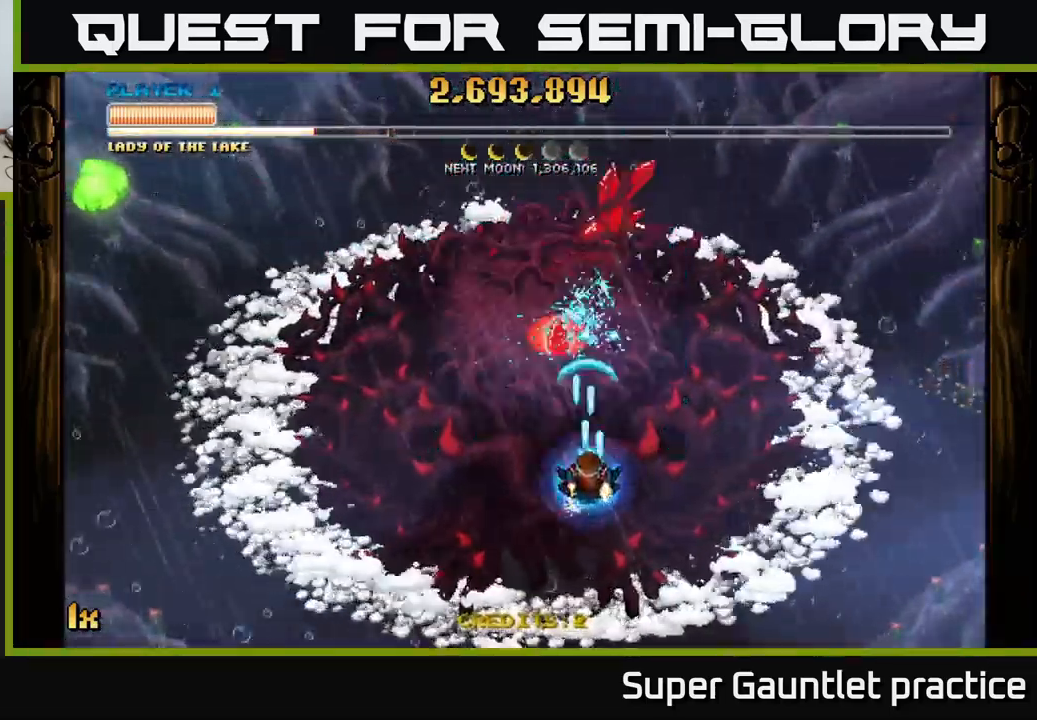
{"buttons": ["A"], "left_stick": "center", "events": [[284, "left_stick", "center"]]}
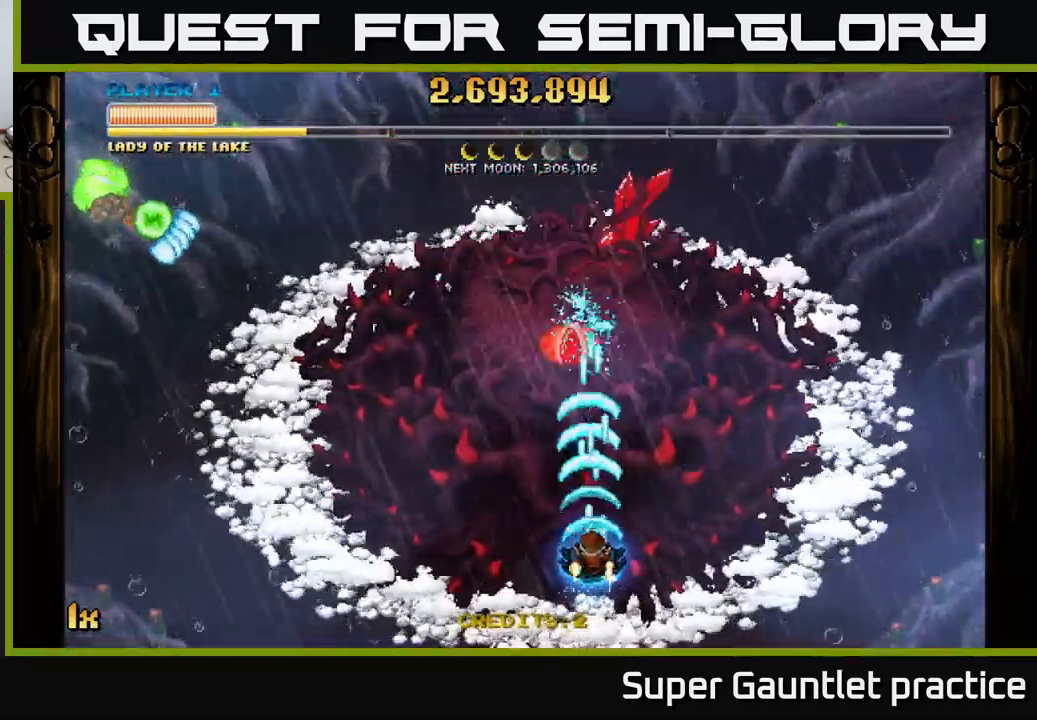
{"buttons": ["A"], "left_stick": "down", "events": [[300, "left_stick", "down"]]}
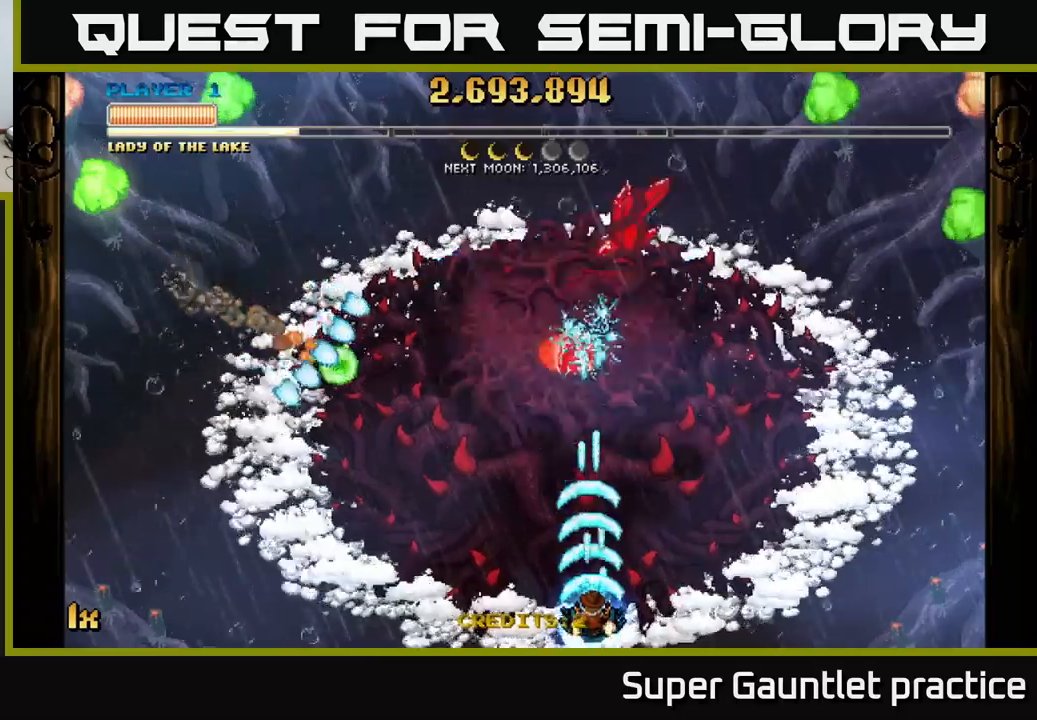
{"buttons": ["A"], "left_stick": "up", "events": [[50, "left_stick", "center"], [366, "L1", "down"], [366, "left_stick", "up"], [500, "L1", "up"]]}